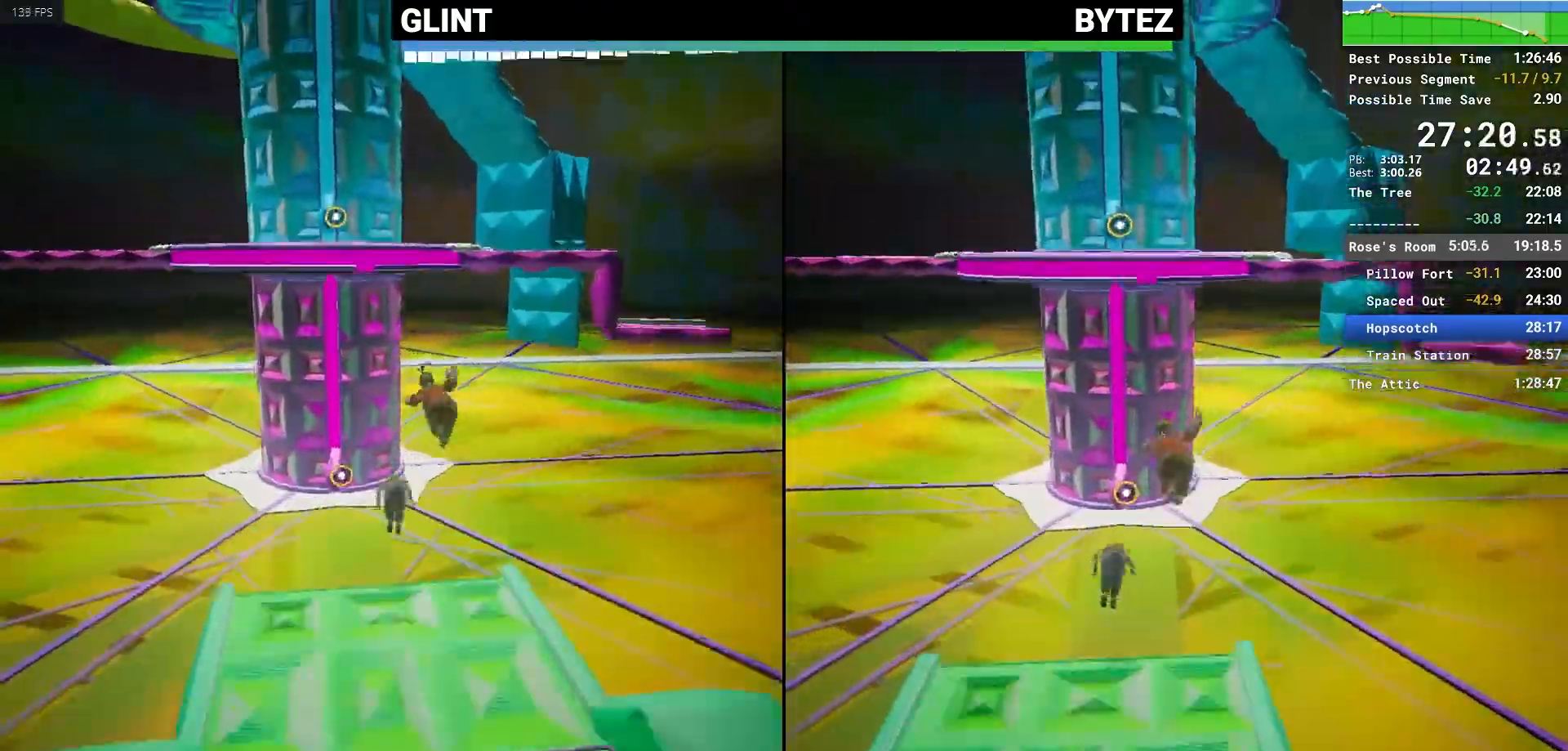
Gameplay with keyboard and mouse; each line is a JSON object with the keys and mouse buttons held at the frame after it. "events" lists presses ("down") and releases ("up") of "1", "2", "3", "4", "5", "a", "alt", "c", "caps_lock", "ctrl", "d", "e", "escape", "f", "q", "r", "s", "shift", "space", "tab", "v", "w", "x", "z", "mouse_left", "mouse_middle", "mouse_right", "mouse_mb4", "mouse_mb5", "mouse_wheel_up" and "mouse_wheel_down" between this image and that frame as [ms after this image, input, new state], when the widget could be followed in between. "mouse_left", "mouse_middle", "mouse_right", "mouse_mb4", "mouse_mb5", "mouse_wheel_up", "mouse_wheel_down" = the "left", "middle", "right", "mb4", "mb5", "wheel_up", "wheel_down" buttons of the "mouse" list. No other keys are recorded. Not read: mouse_move.
{"keys": ["shift", "w"], "mouse": [], "events": [[167, "space", "up"]]}
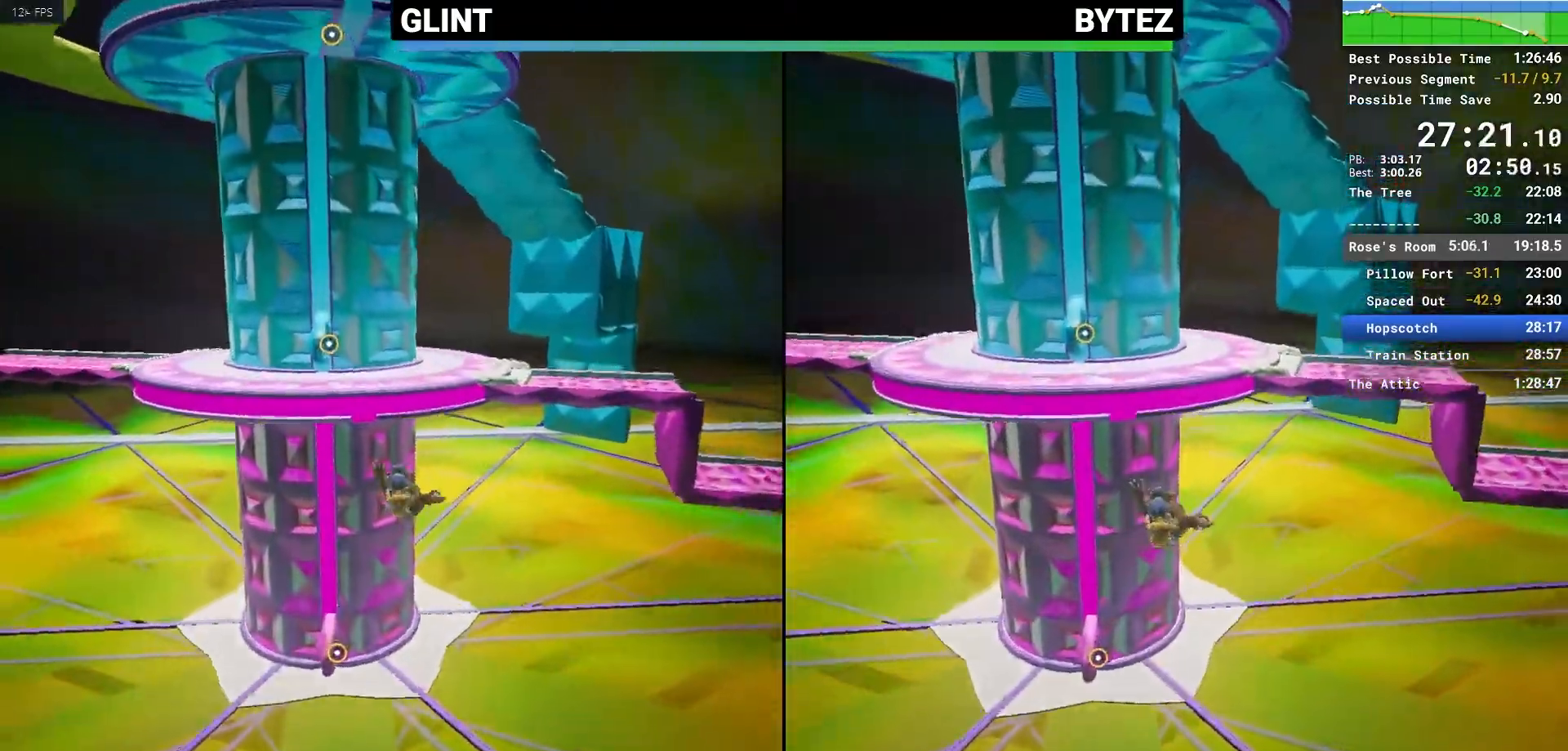
{"keys": ["w"], "mouse": ["right"], "events": [[117, "space", "down"], [350, "shift", "up"], [350, "space", "up"], [500, "mouse_right", "down"]]}
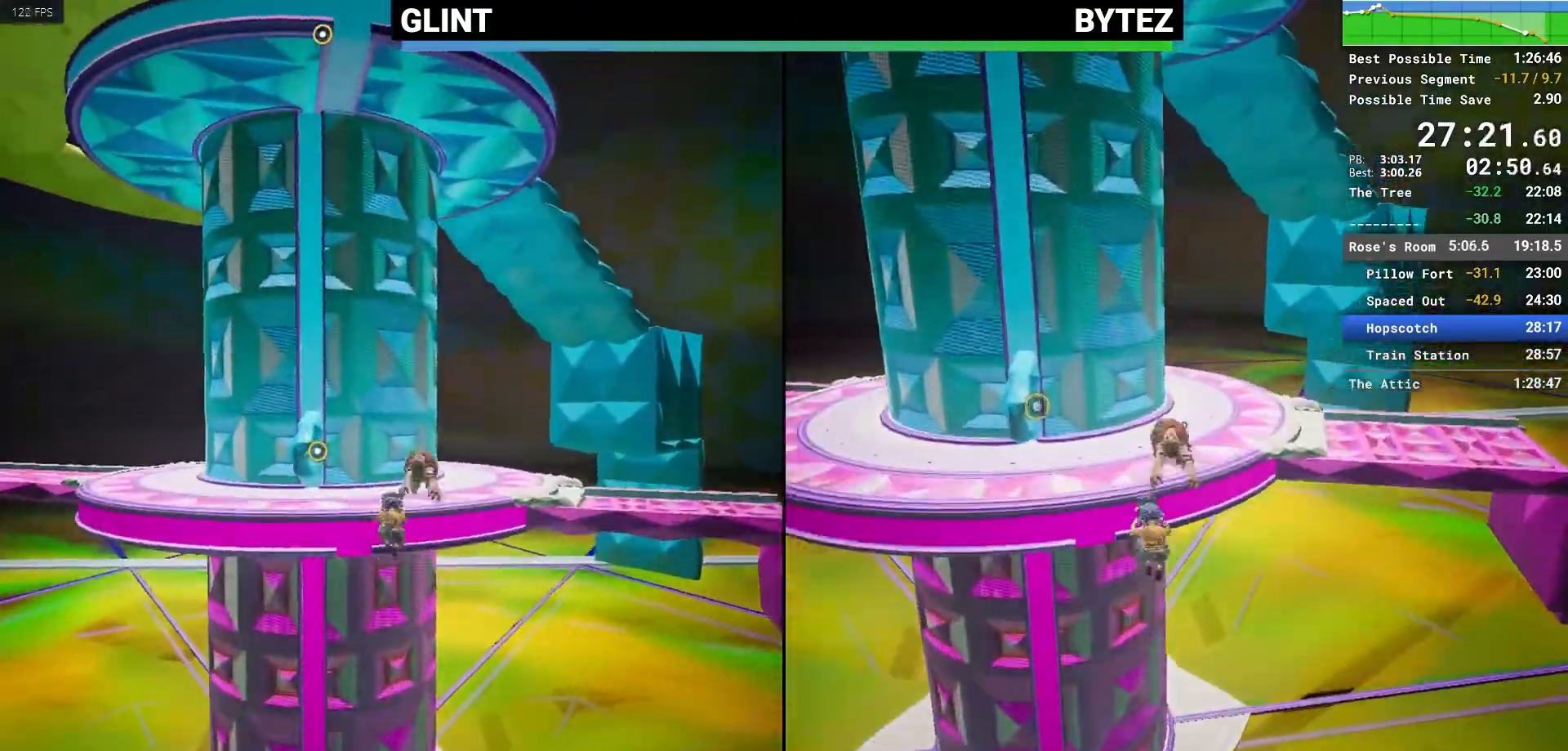
{"keys": ["w"], "mouse": ["mb5"], "events": [[233, "mouse_right", "up"], [417, "mouse_mb5", "down"]]}
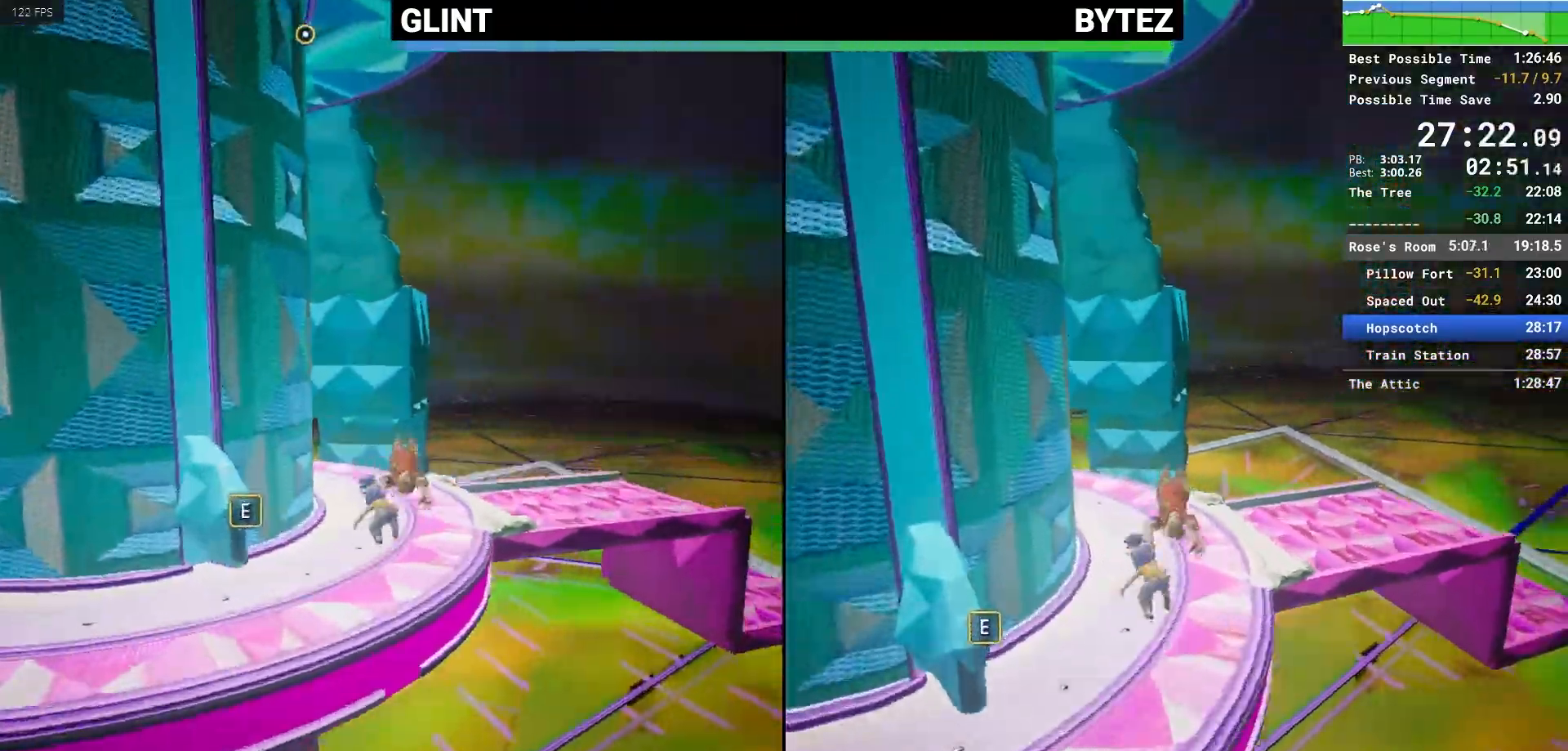
{"keys": ["shift", "space", "w"], "mouse": [], "events": [[17, "mouse_mb5", "up"], [300, "shift", "down"], [333, "space", "down"]]}
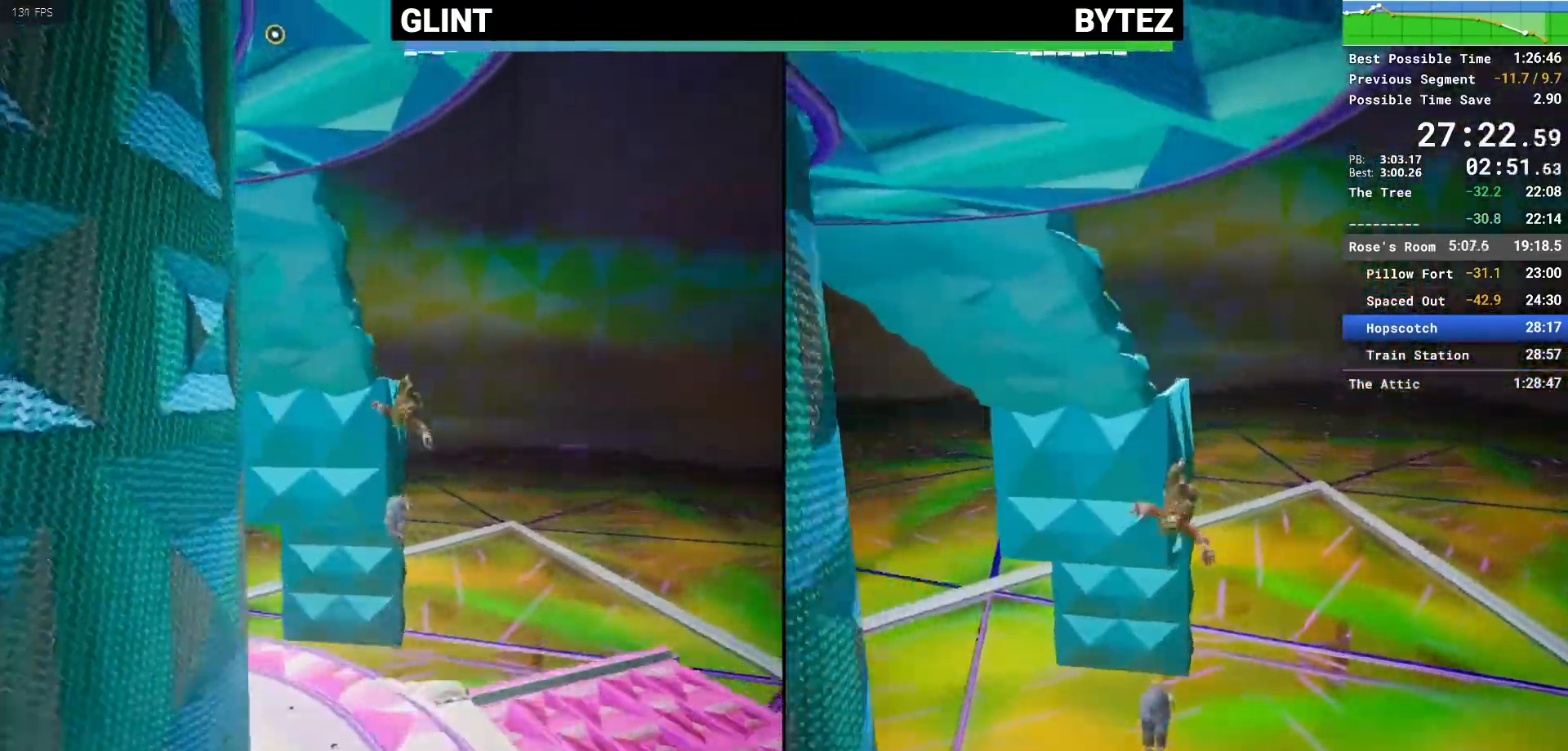
{"keys": ["w"], "mouse": [], "events": [[33, "shift", "up"], [33, "space", "up"], [350, "space", "down"], [500, "space", "up"]]}
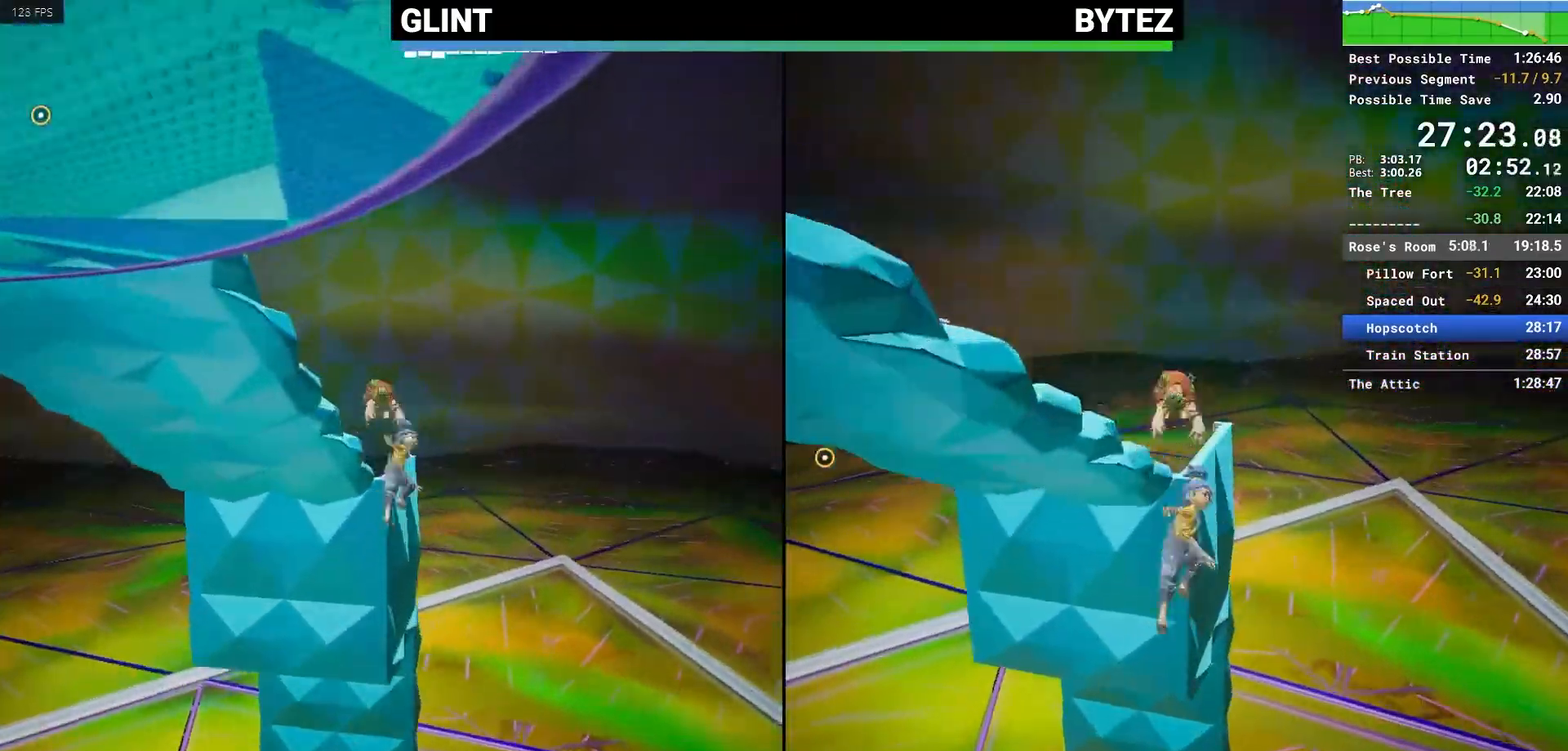
{"keys": ["a"], "mouse": ["right"], "events": [[100, "mouse_right", "down"], [183, "mouse_right", "up"], [233, "a", "down"], [417, "w", "up"], [467, "mouse_right", "down"]]}
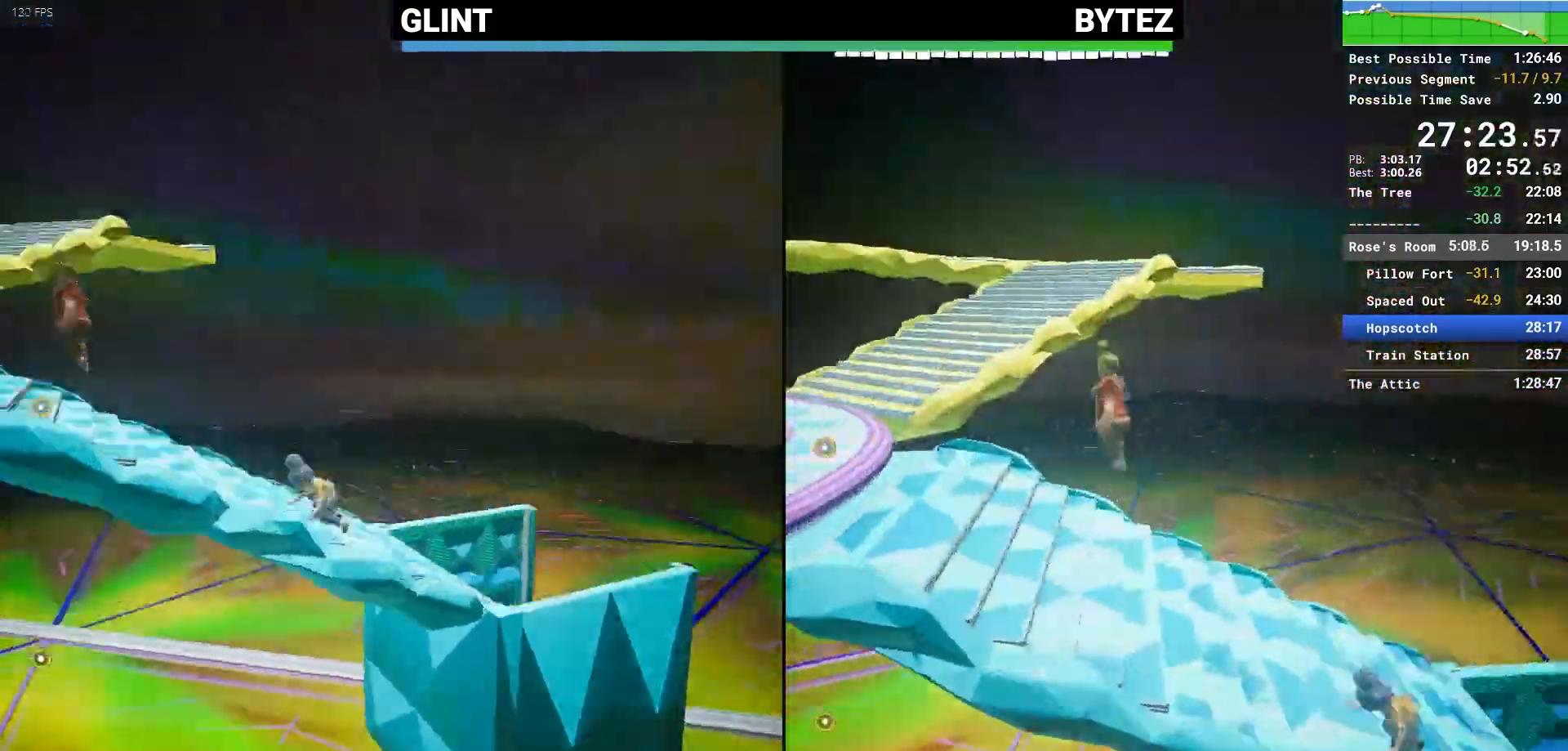
{"keys": ["w"], "mouse": [], "events": [[100, "w", "down"], [200, "mouse_right", "up"], [300, "a", "up"], [300, "space", "down"], [433, "space", "up"]]}
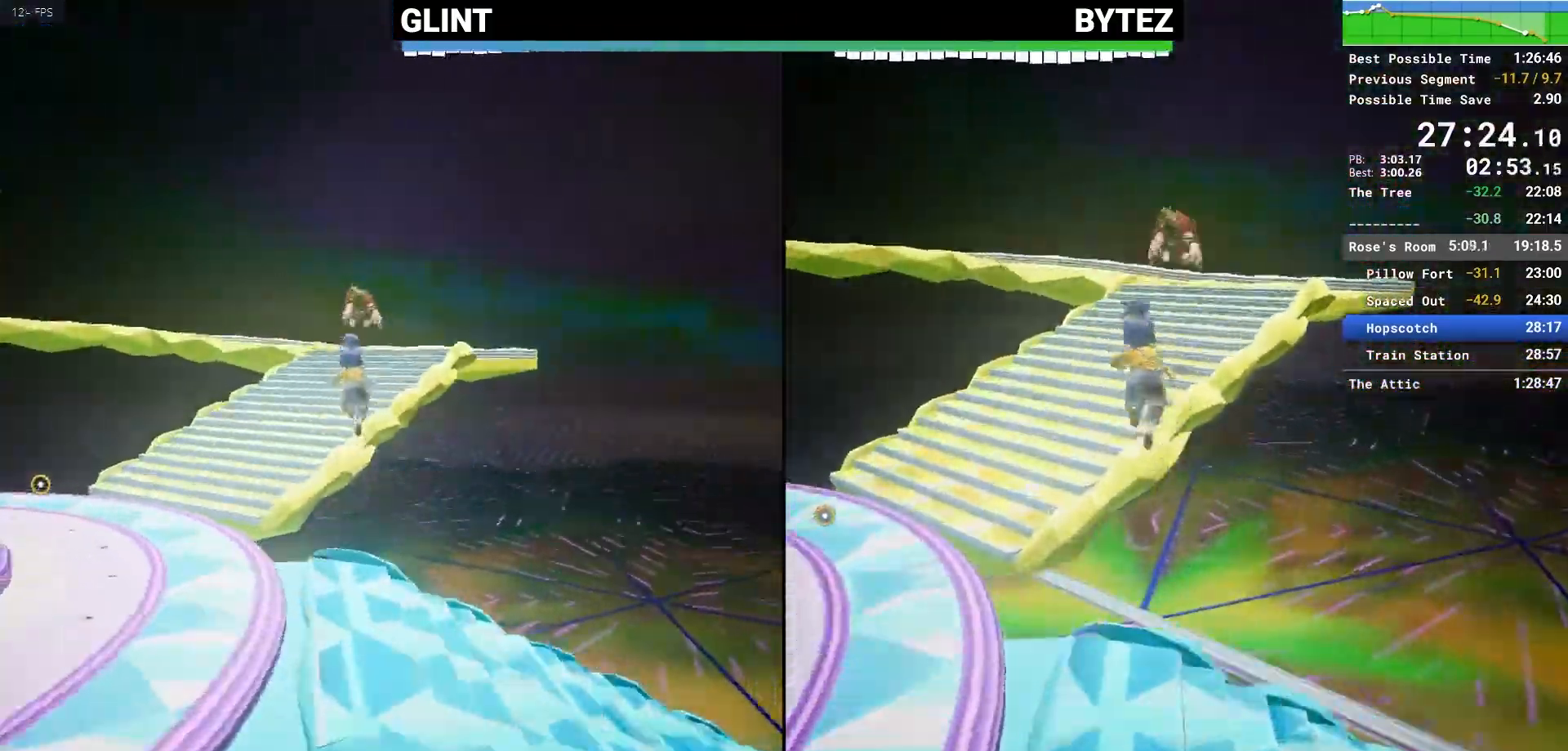
{"keys": ["d", "w"], "mouse": [], "events": [[83, "mouse_right", "down"], [217, "mouse_right", "up"], [300, "d", "down"]]}
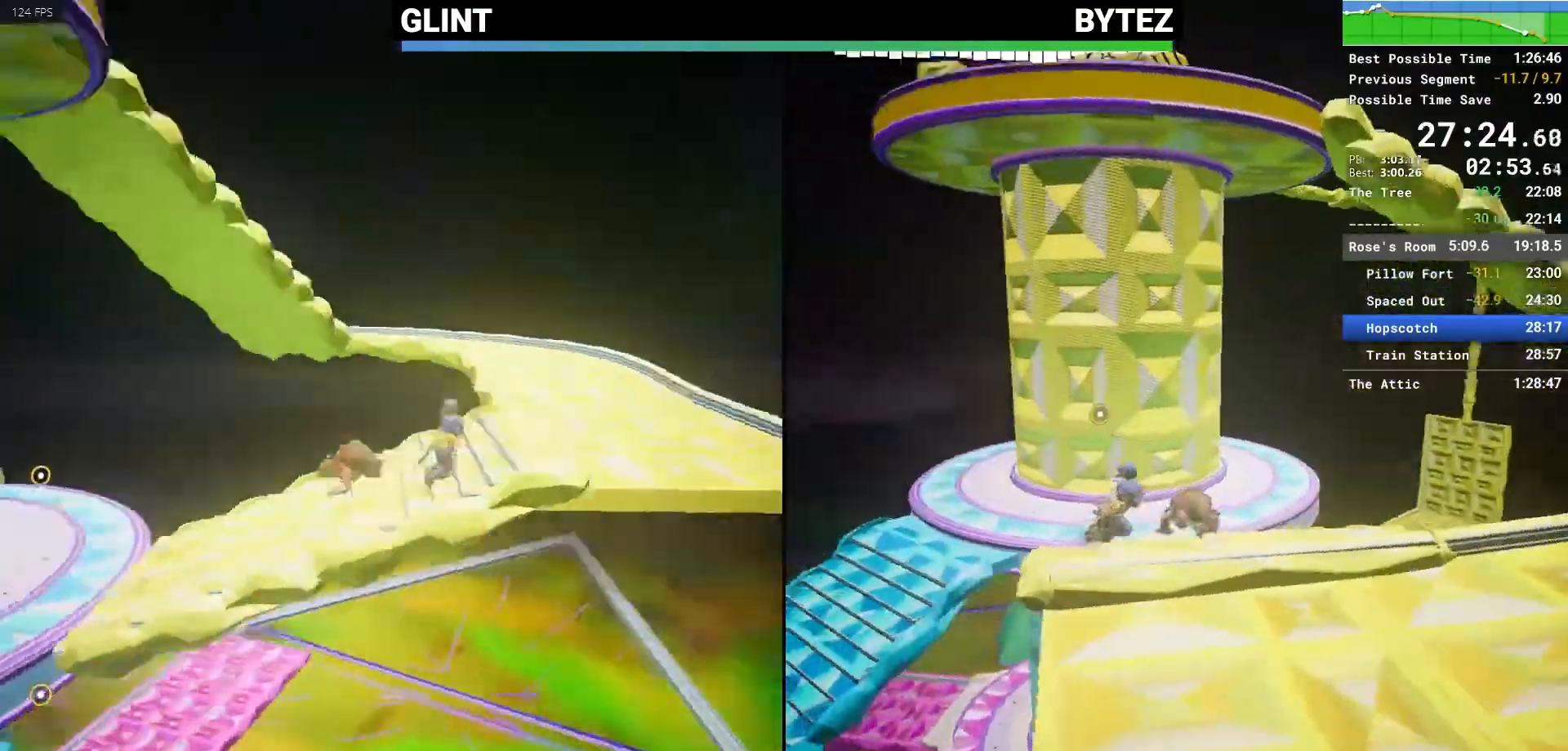
{"keys": ["shift", "space", "w"], "mouse": [], "events": [[183, "d", "up"], [283, "mouse_mb5", "down"], [333, "mouse_mb5", "up"], [417, "shift", "down"], [467, "space", "down"]]}
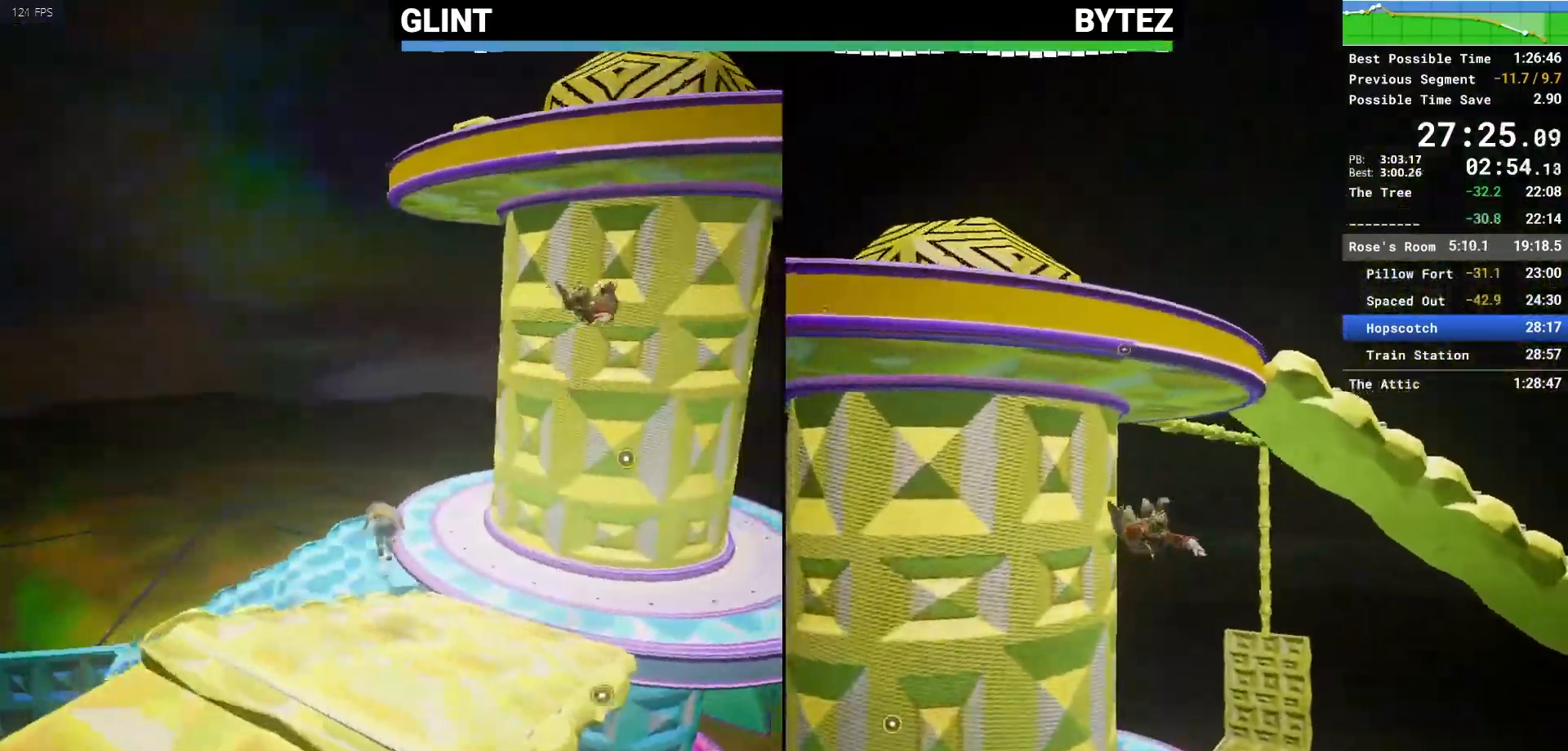
{"keys": ["space", "w"], "mouse": [], "events": [[100, "space", "up"], [150, "shift", "up"], [333, "space", "down"]]}
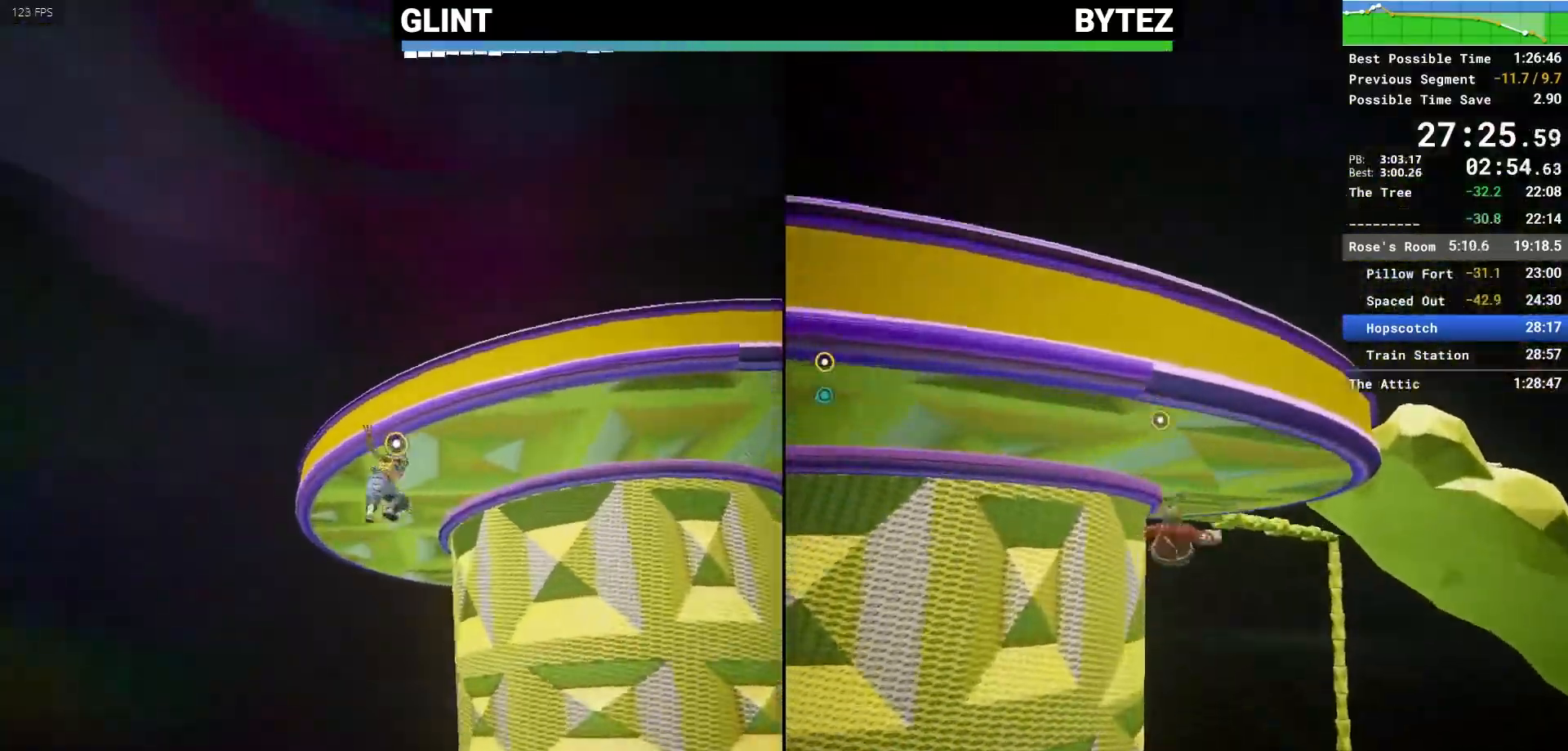
{"keys": ["w"], "mouse": [], "events": [[33, "space", "up"], [133, "mouse_right", "down"], [217, "e", "down"], [300, "mouse_right", "up"], [450, "e", "up"]]}
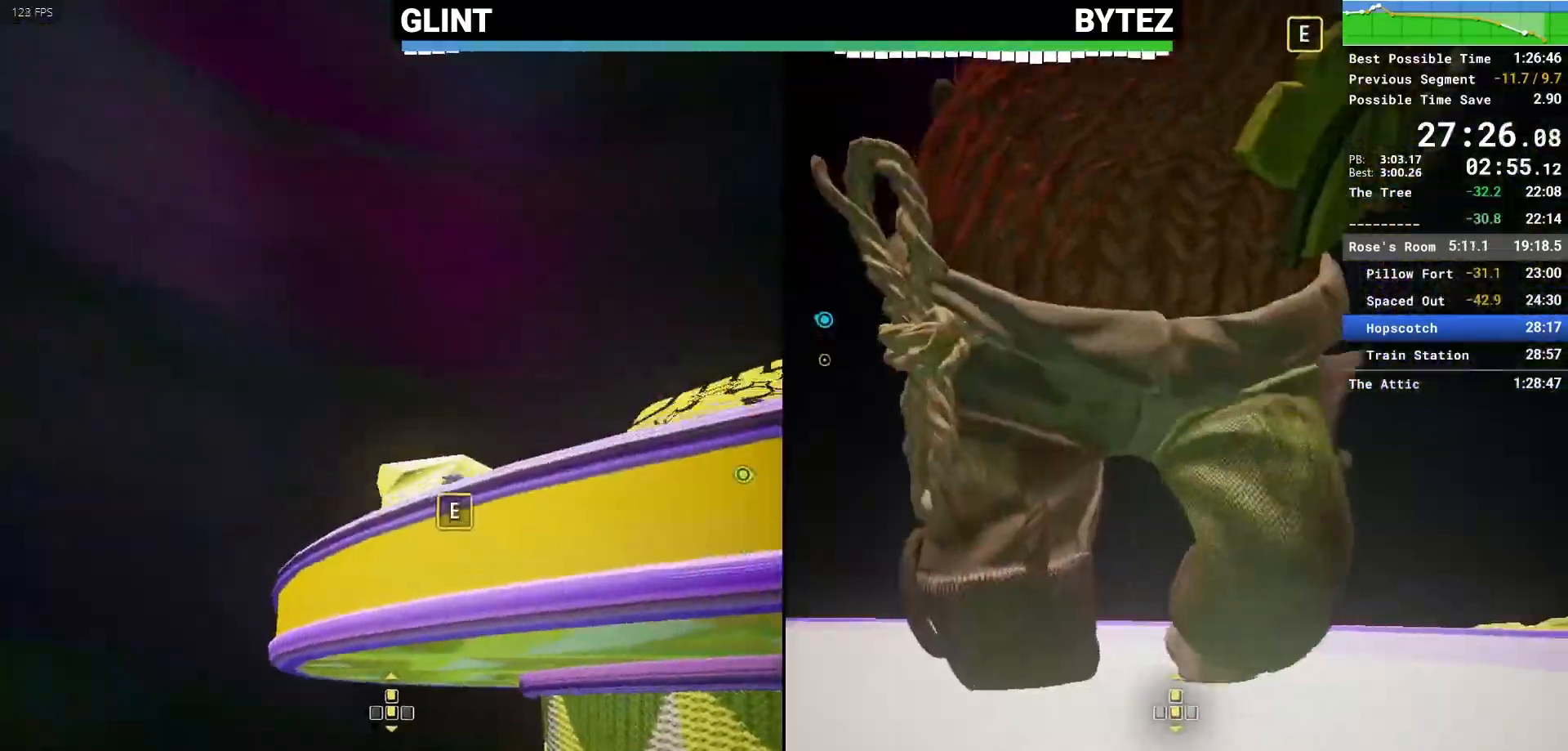
{"keys": ["w"], "mouse": [], "events": []}
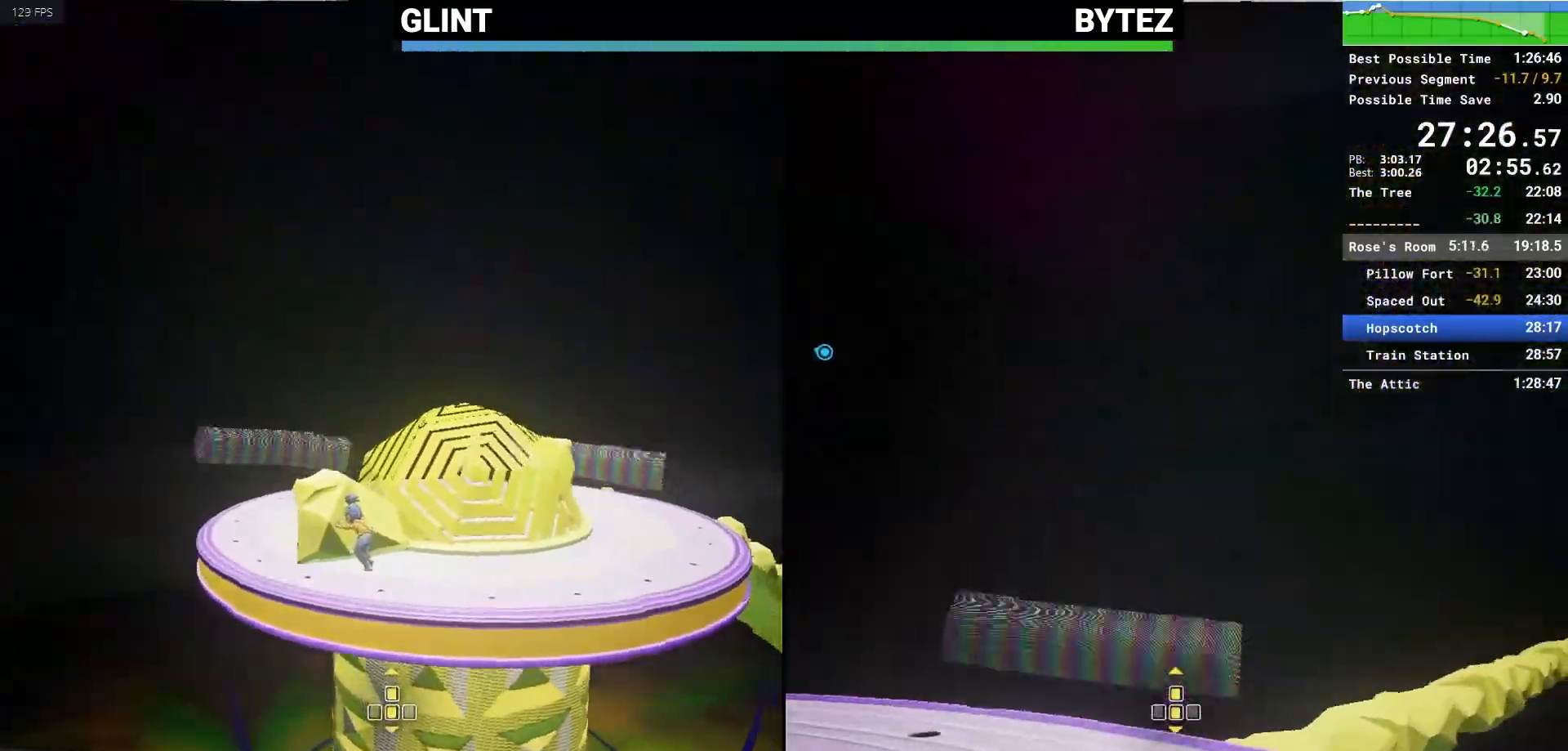
{"keys": ["w"], "mouse": [], "events": []}
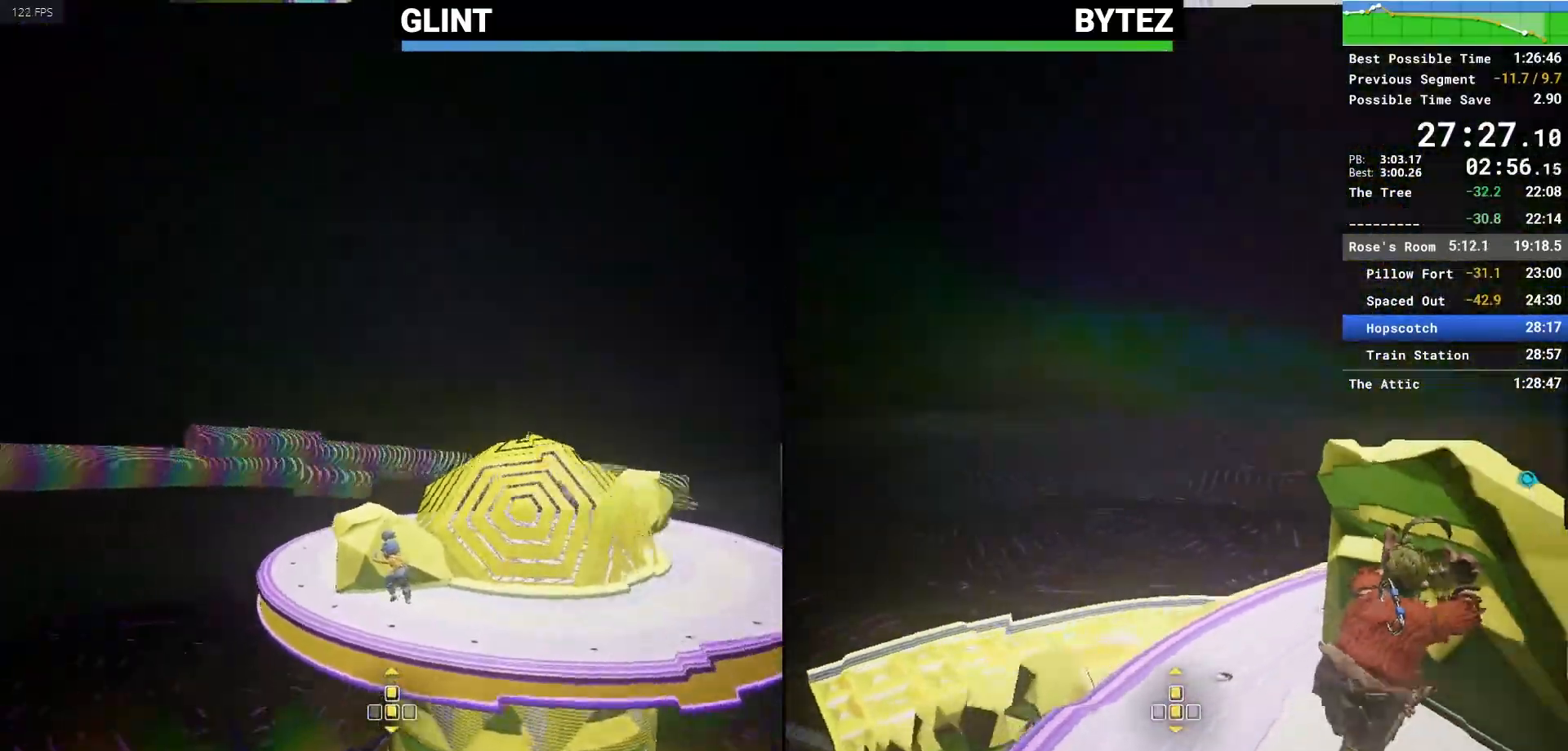
{"keys": ["w"], "mouse": [], "events": []}
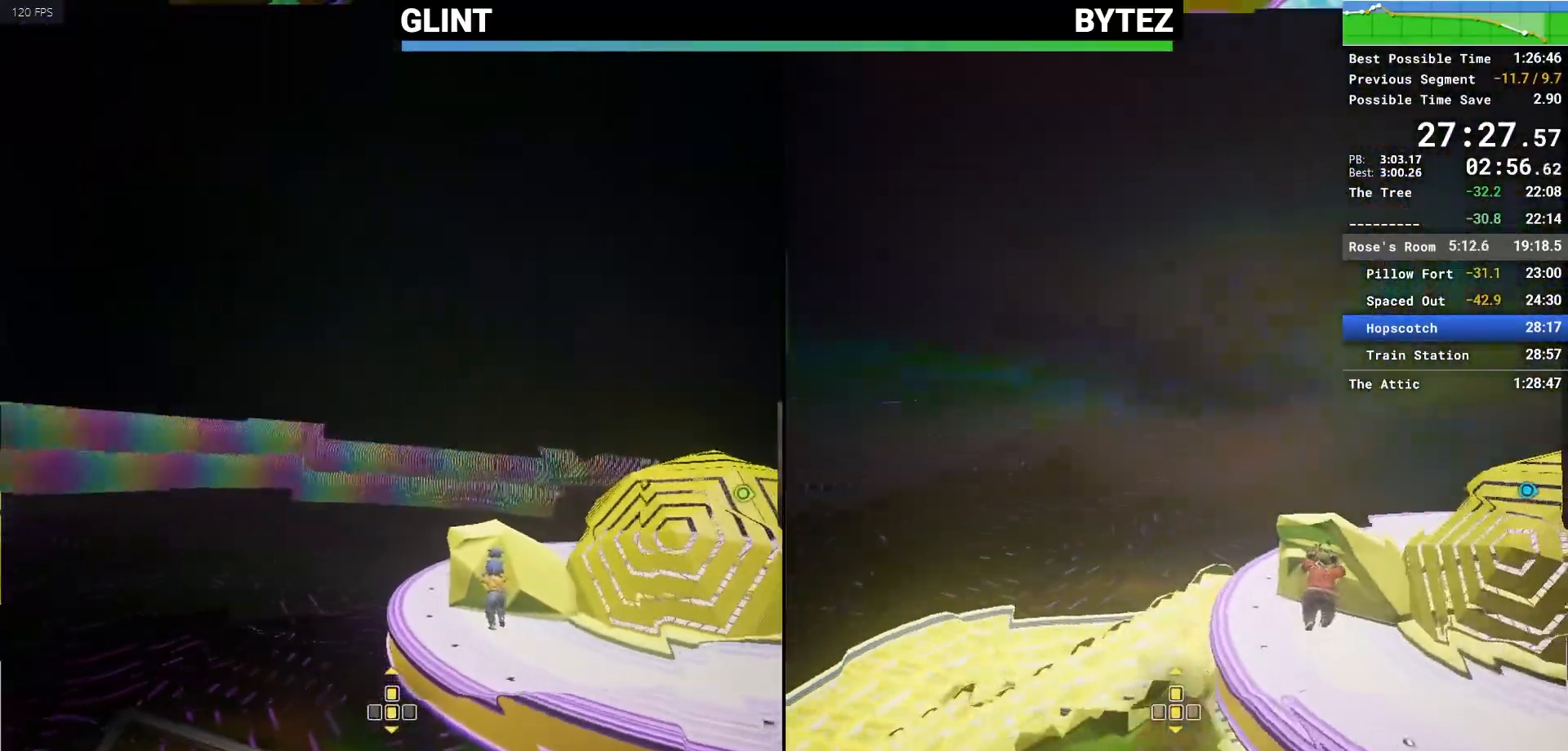
{"keys": ["w"], "mouse": [], "events": []}
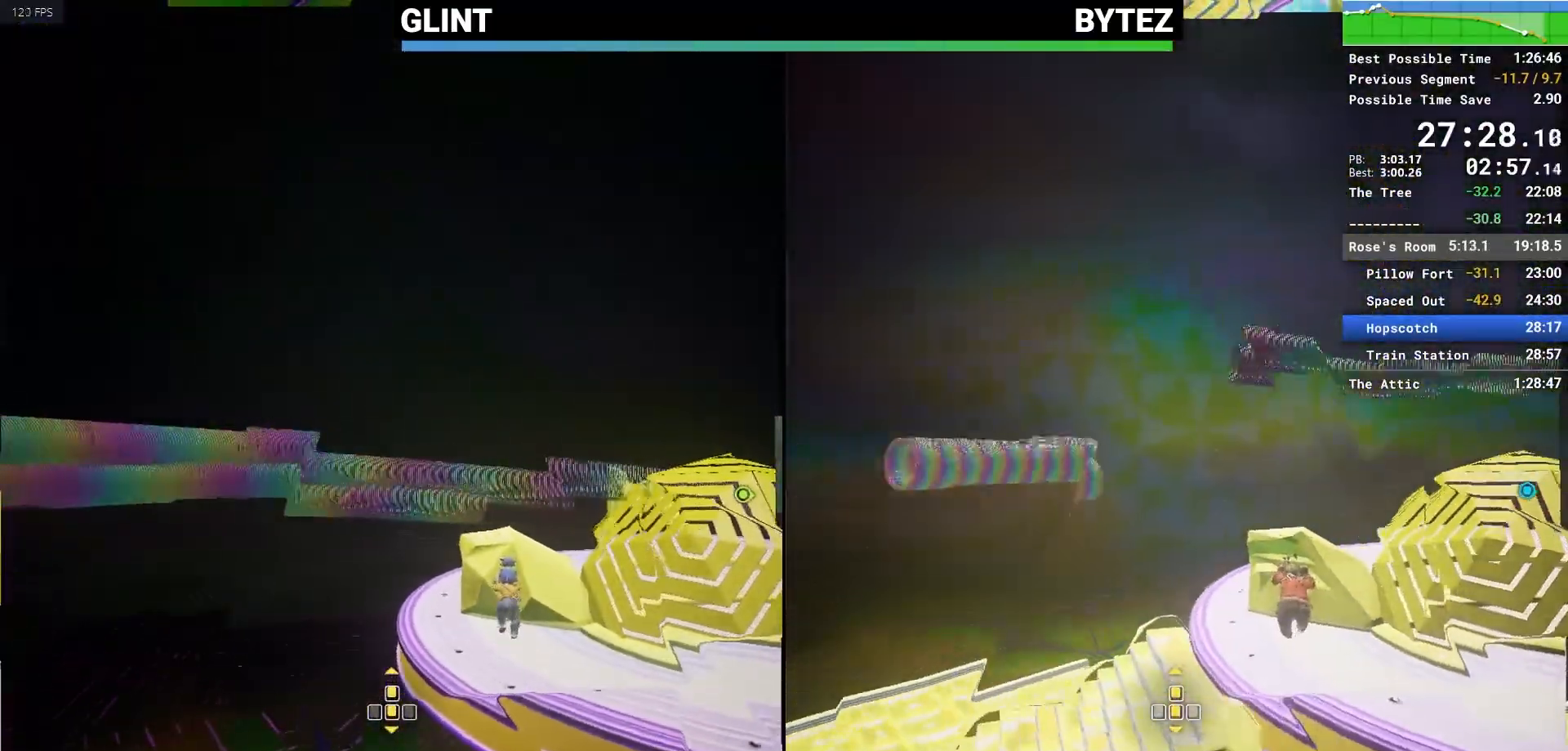
{"keys": ["w"], "mouse": [], "events": []}
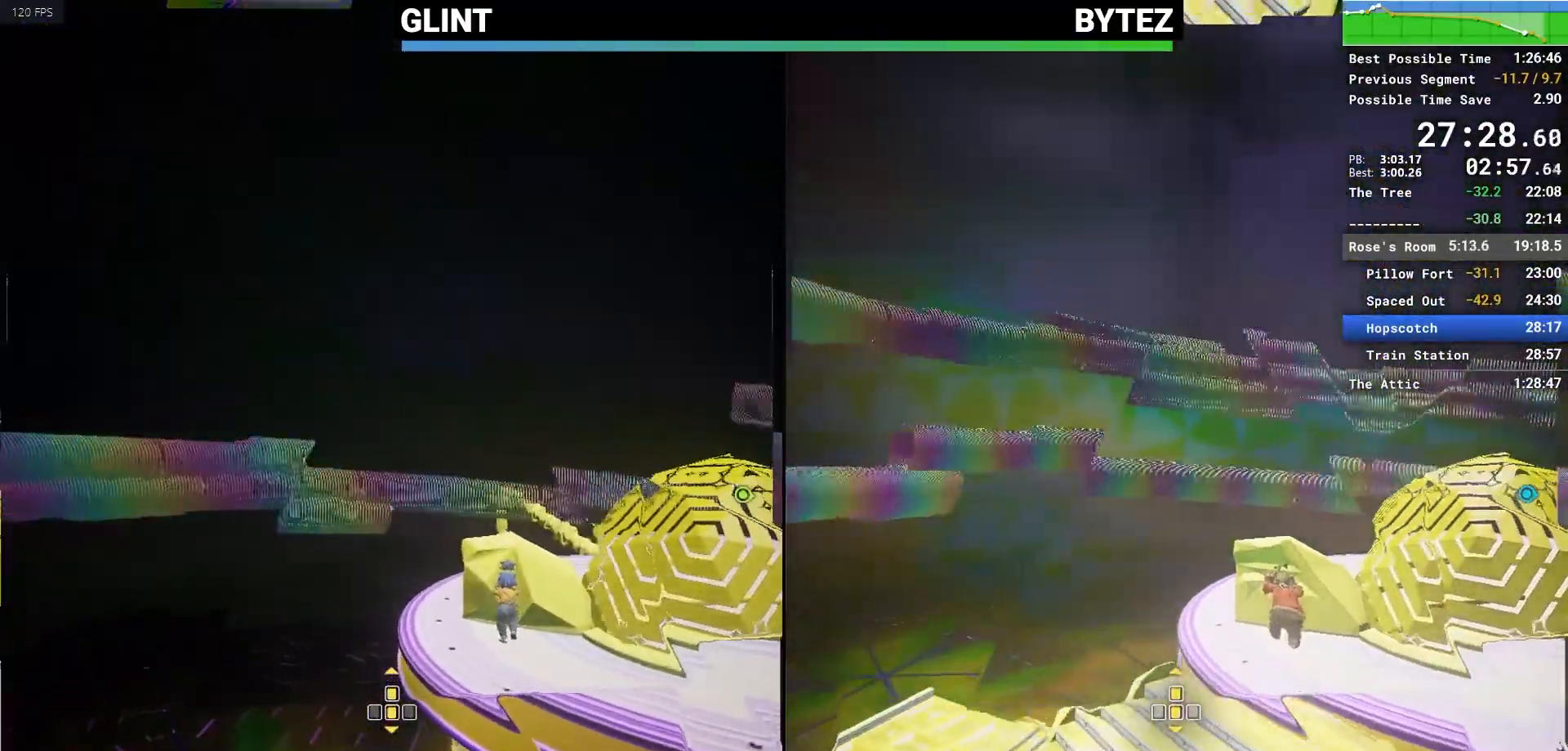
{"keys": ["w"], "mouse": [], "events": []}
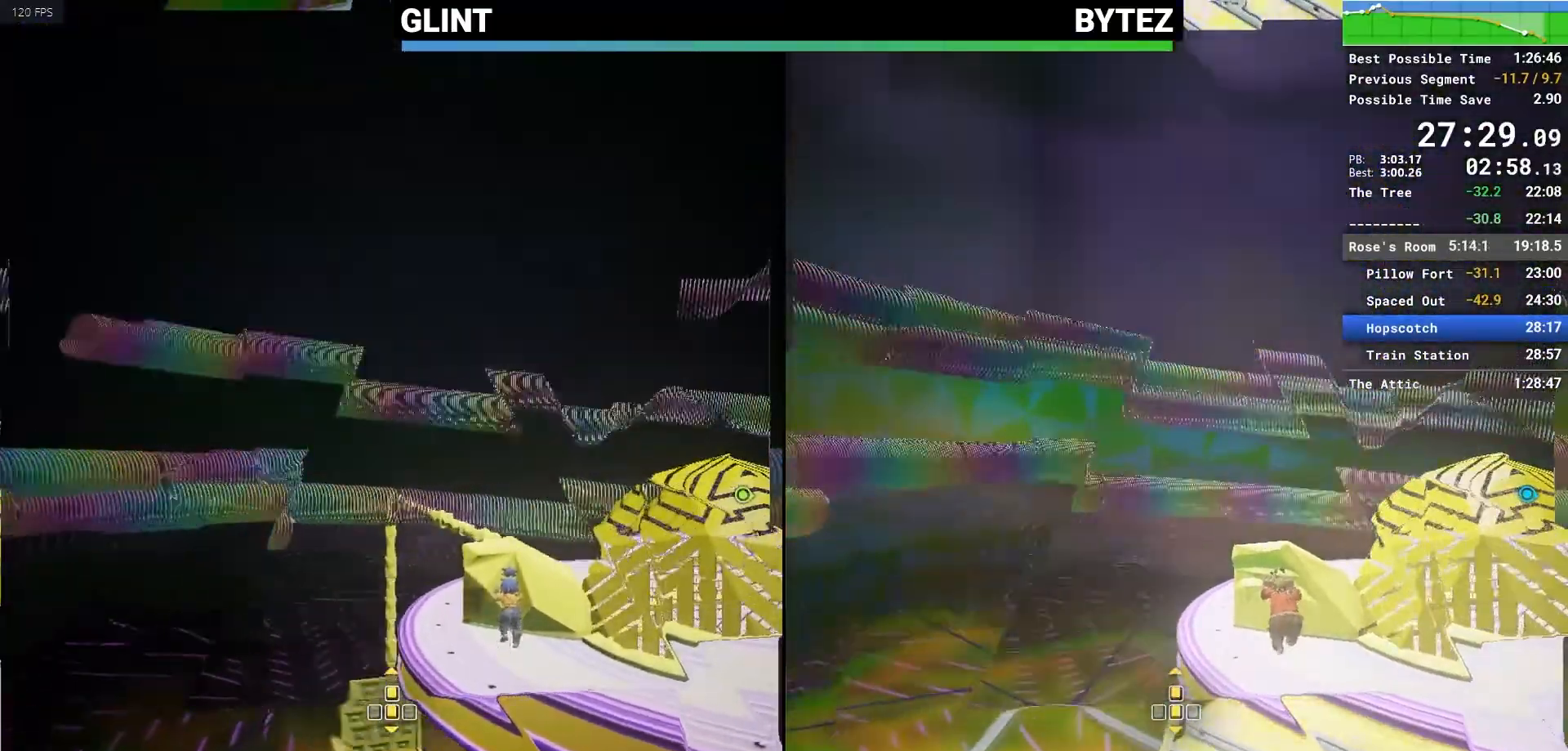
{"keys": ["w"], "mouse": [], "events": []}
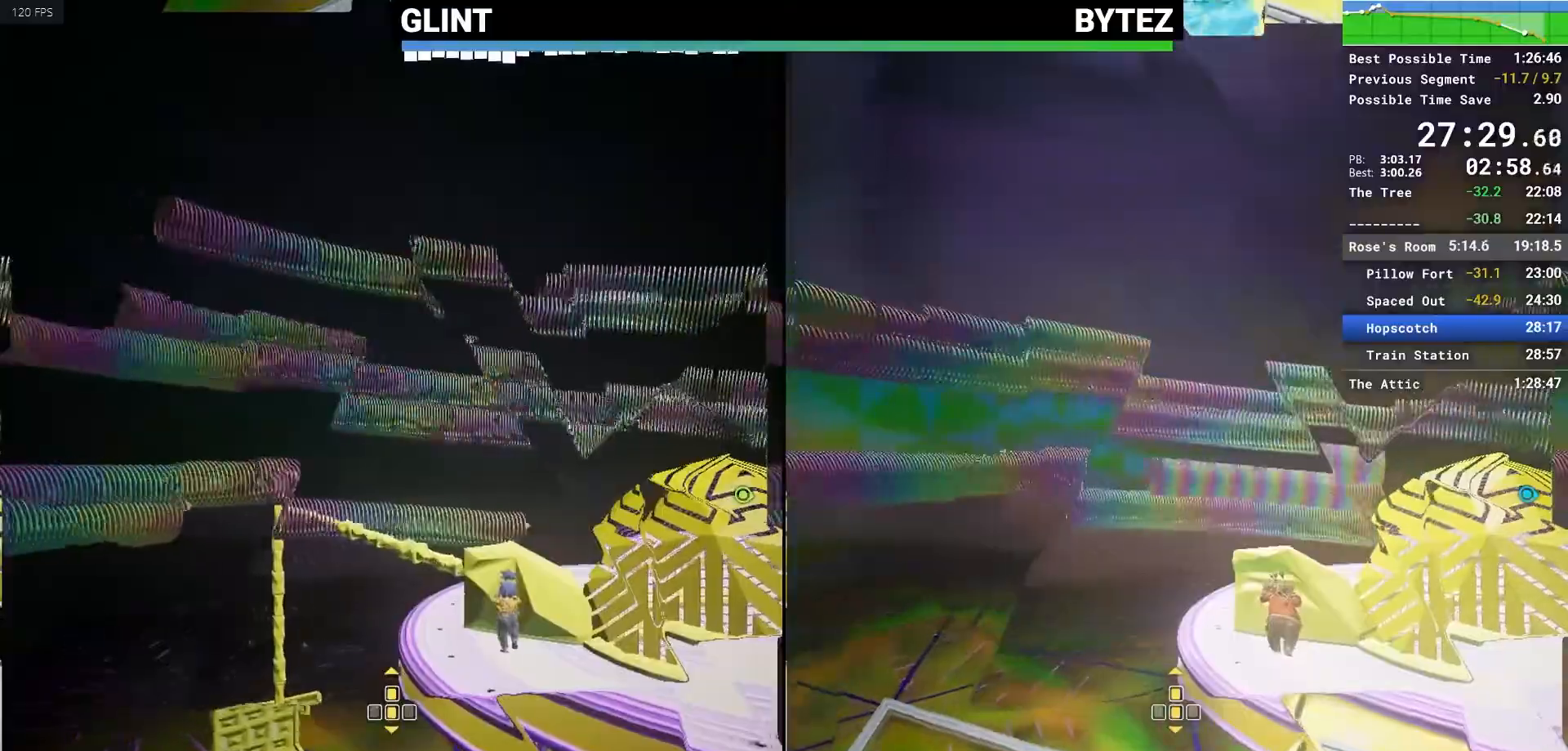
{"keys": ["w"], "mouse": [], "events": []}
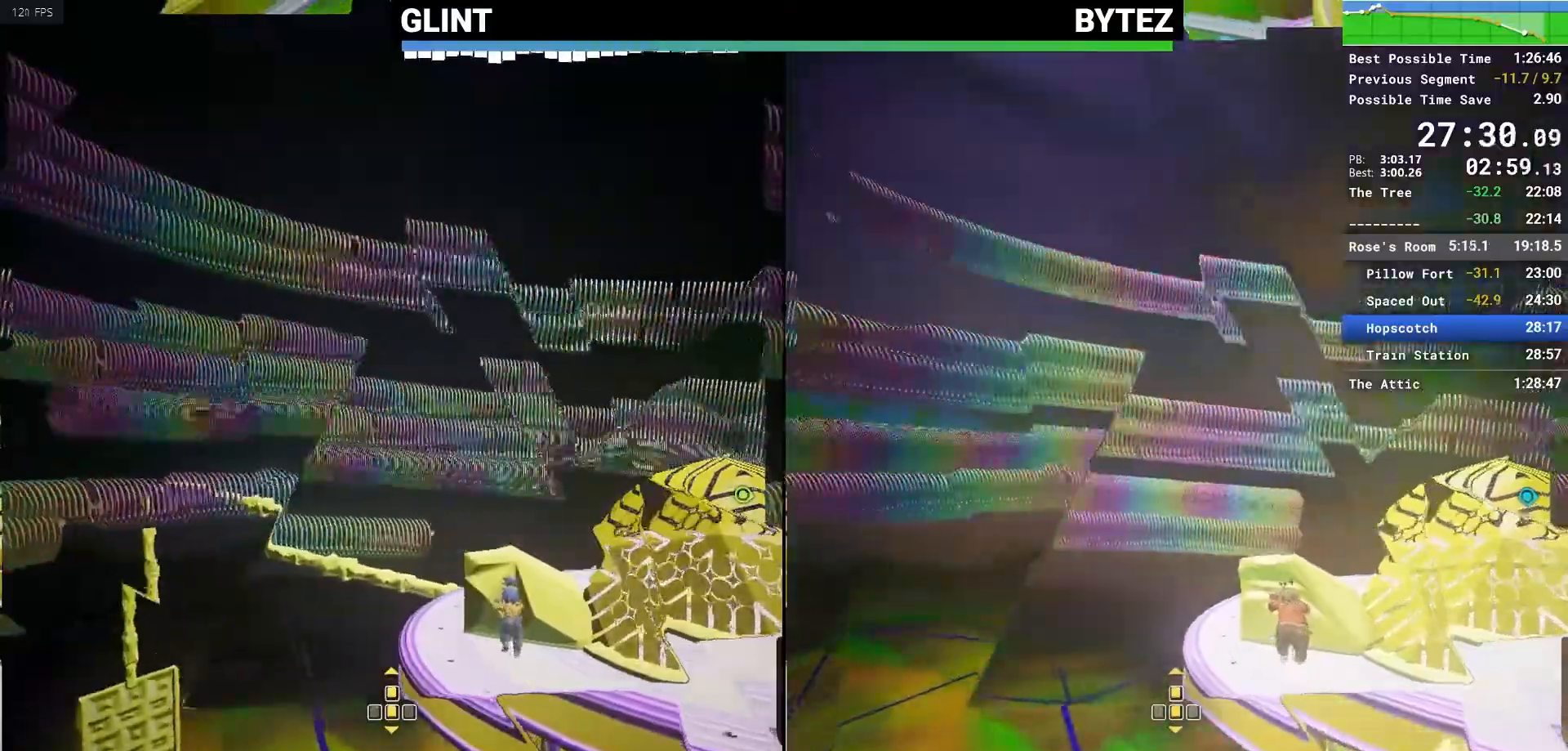
{"keys": ["w"], "mouse": [], "events": []}
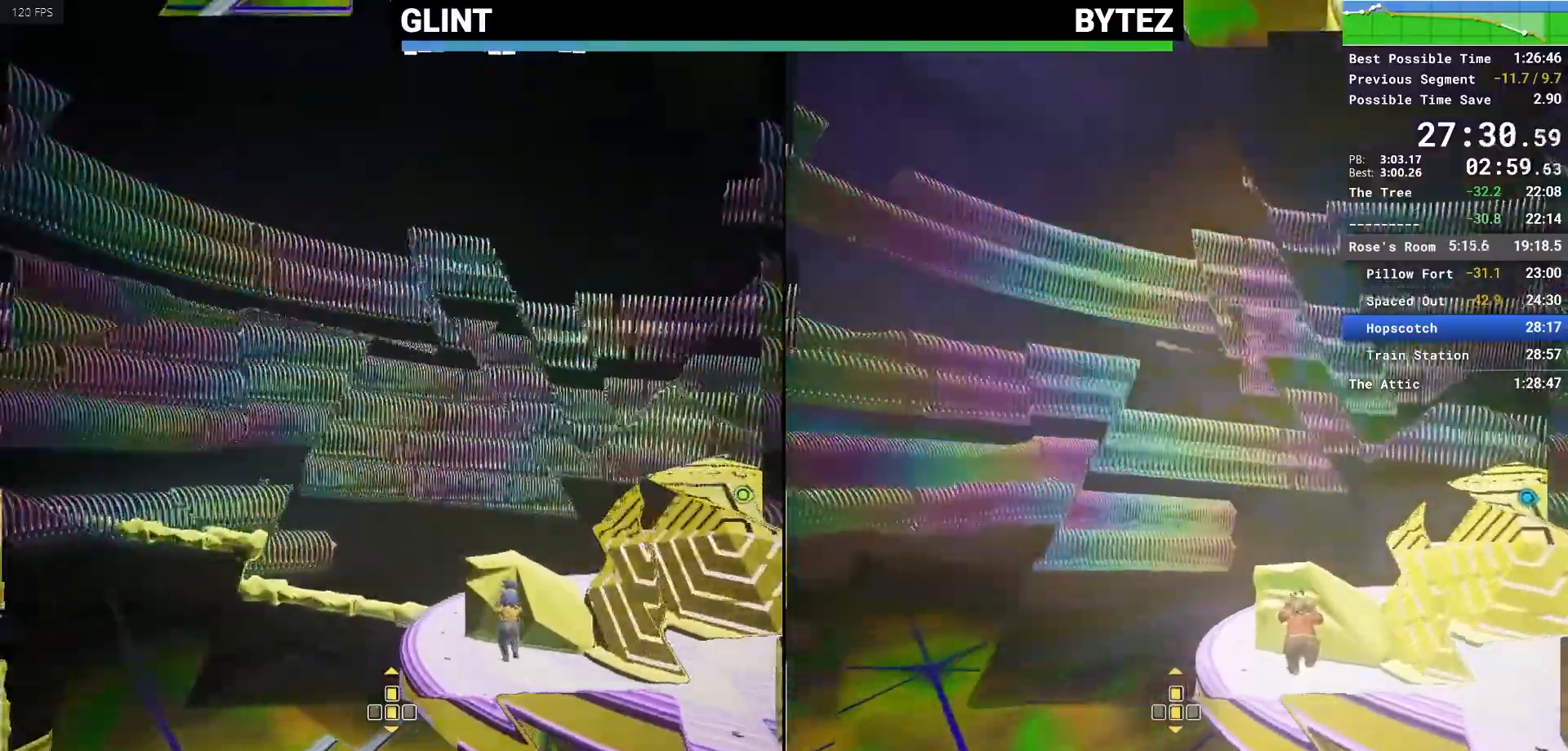
{"keys": ["w"], "mouse": [], "events": []}
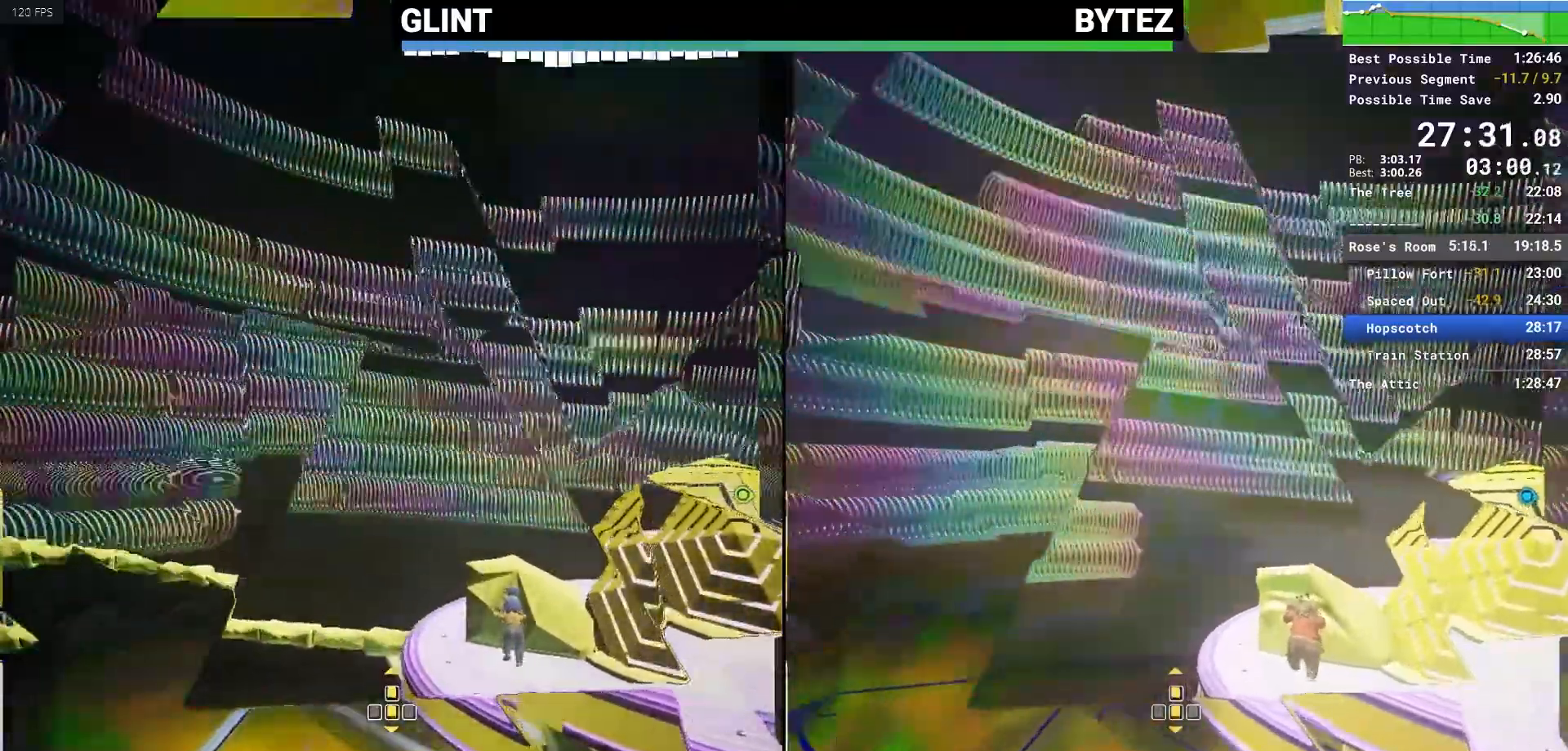
{"keys": ["w"], "mouse": [], "events": []}
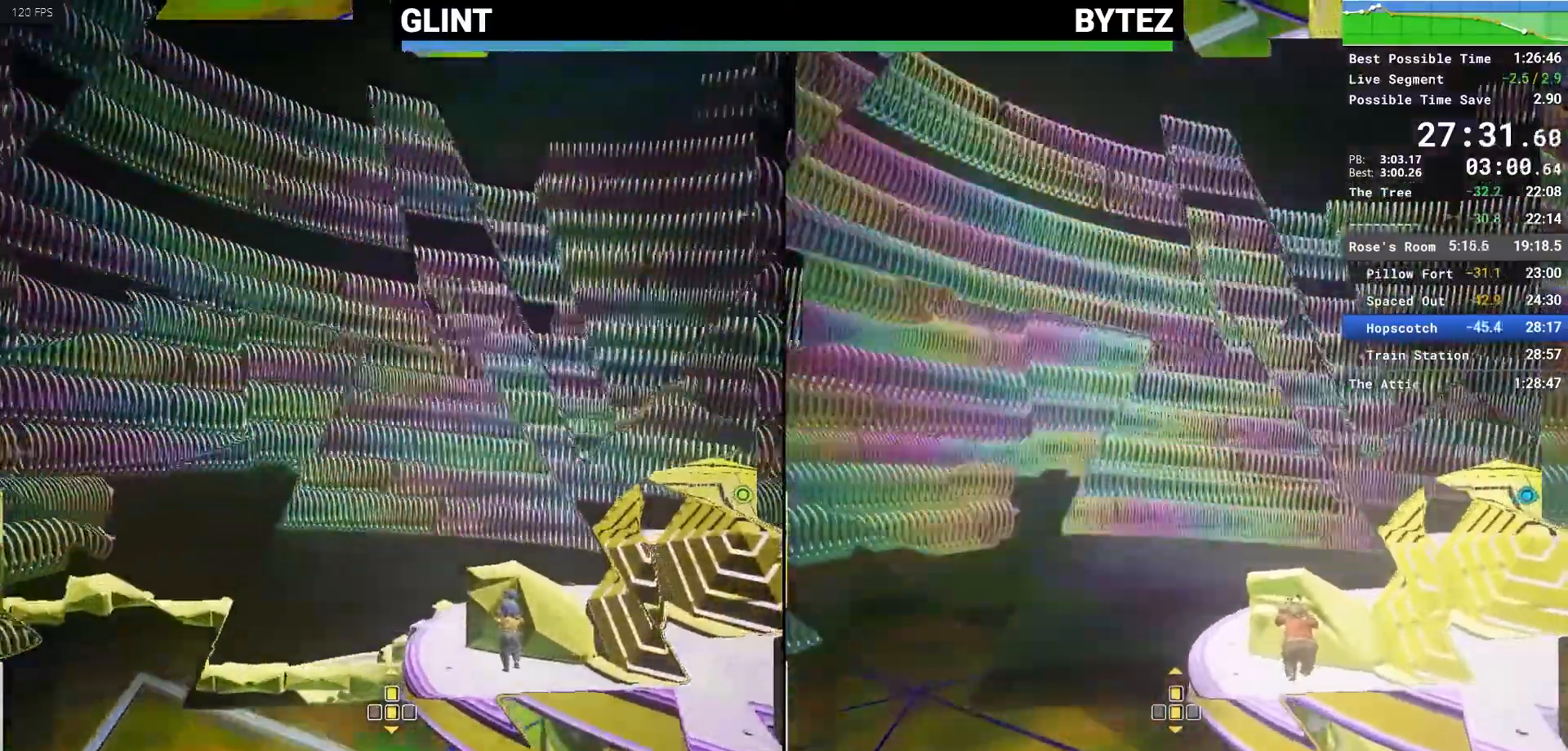
{"keys": ["w"], "mouse": [], "events": []}
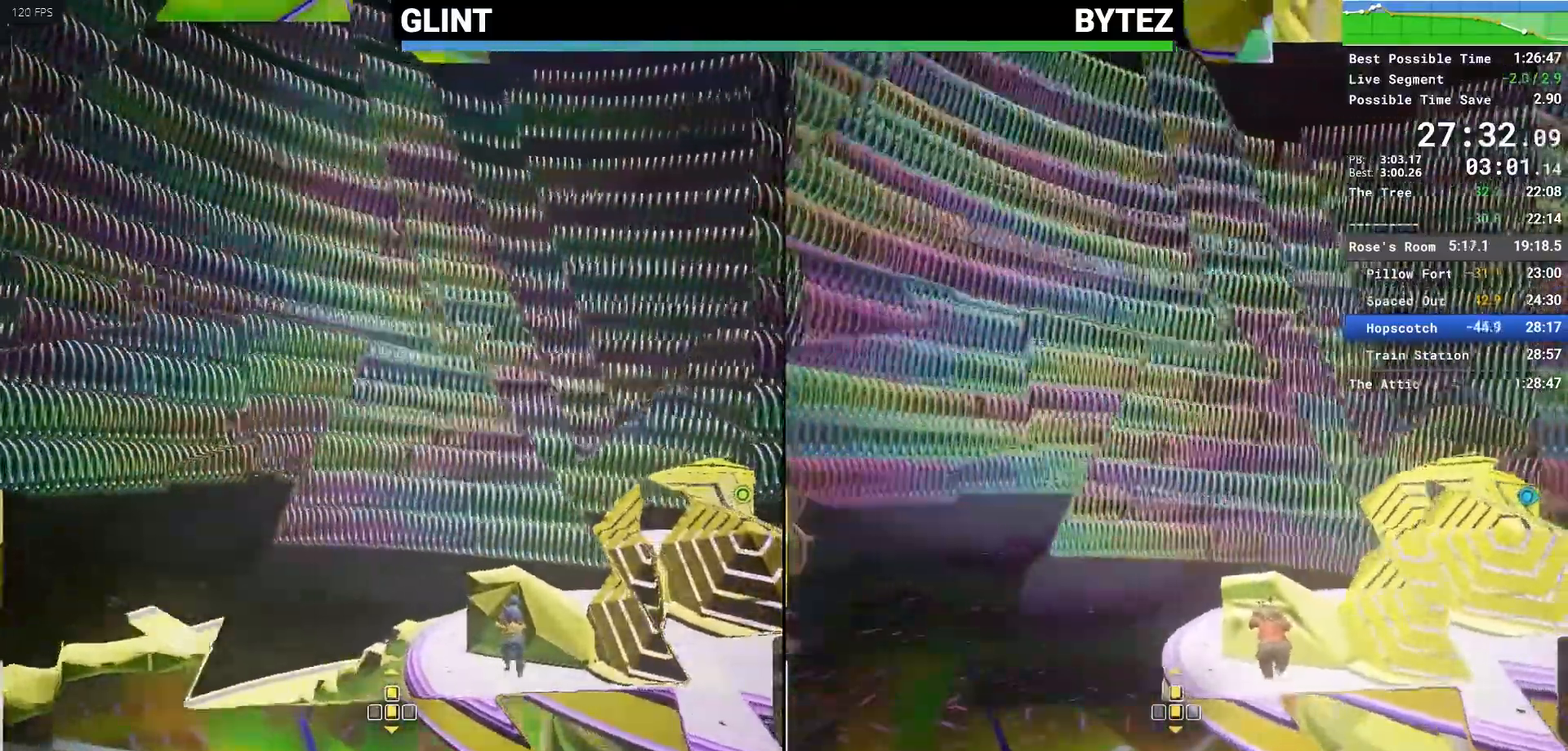
{"keys": ["w"], "mouse": [], "events": []}